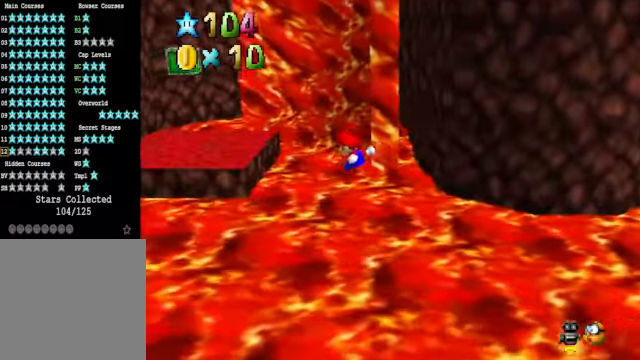
Gameplay with a controller (Xbox layout); each line is a JSON object with the inputs held at the frame after it. "events" lists button and stick changes between this image and that frame as [ms after this image, input, new state], when the widget could be followed in between.
{"buttons": [], "left_stick": "up-left", "right_stick": "center", "events": []}
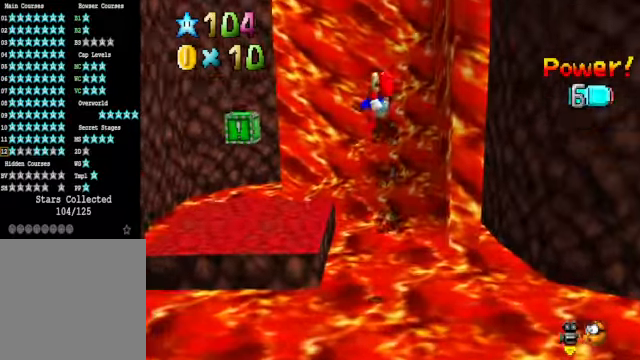
{"buttons": [], "left_stick": "center", "right_stick": "center", "events": [[401, "left_stick", "center"]]}
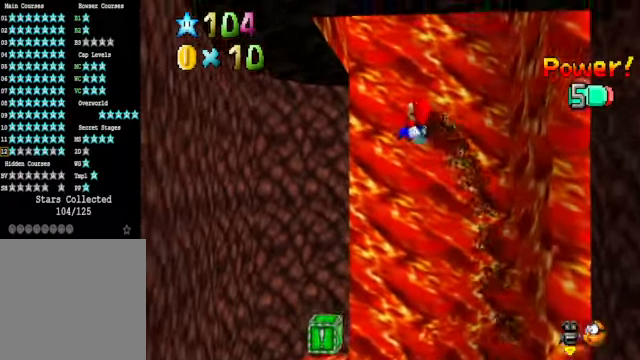
{"buttons": [], "left_stick": "center", "right_stick": "center", "events": [[134, "left_stick", "right"], [301, "left_stick", "center"]]}
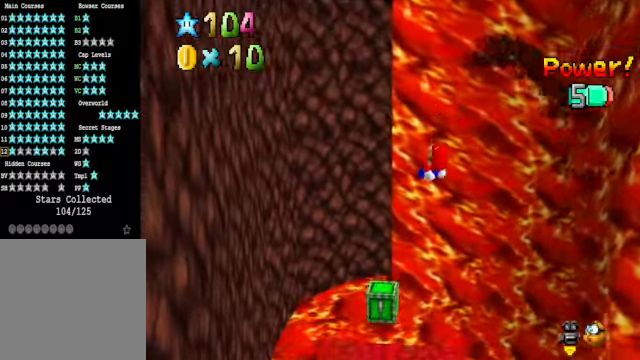
{"buttons": [], "left_stick": "center", "right_stick": "center", "events": []}
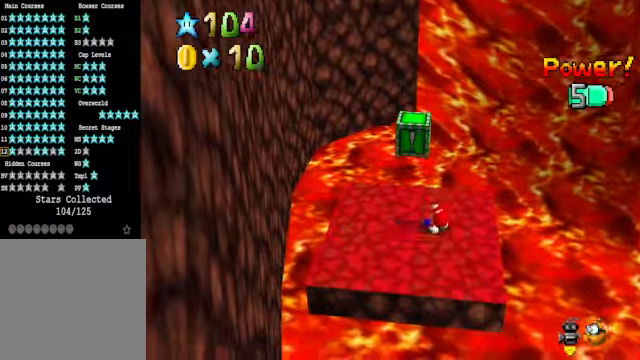
{"buttons": [], "left_stick": "center", "right_stick": "center", "events": [[134, "left_stick", "down-left"], [134, "right_stick", "down-right"], [334, "right_stick", "center"], [401, "left_stick", "center"]]}
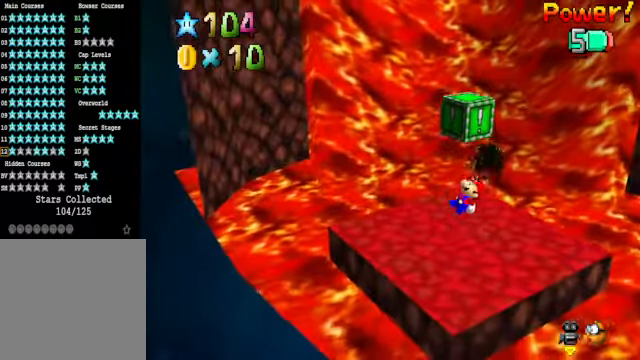
{"buttons": ["A", "L2"], "left_stick": "center", "right_stick": "center", "events": [[368, "A", "down"], [501, "L2", "down"]]}
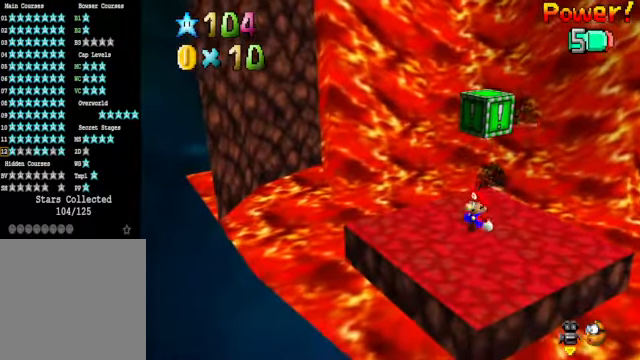
{"buttons": ["L2"], "left_stick": "center", "right_stick": "center", "events": [[101, "A", "up"], [234, "A", "down"], [234, "L2", "up"], [334, "L2", "down"], [435, "A", "up"]]}
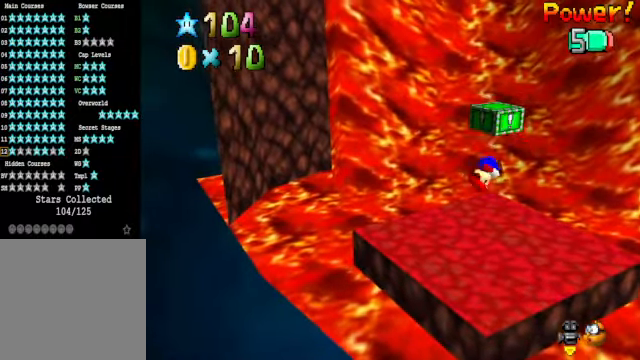
{"buttons": [], "left_stick": "up-left", "right_stick": "center", "events": [[67, "L2", "up"], [434, "left_stick", "up-left"]]}
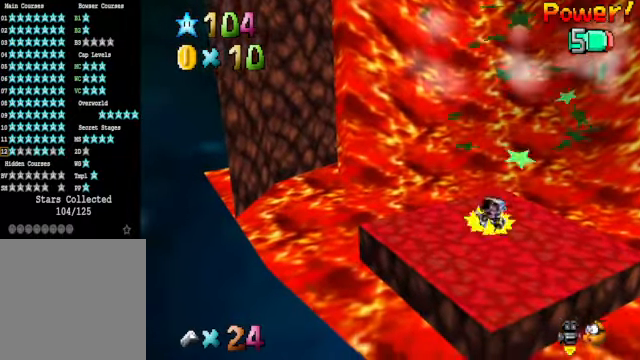
{"buttons": [], "left_stick": "up-left", "right_stick": "center", "events": []}
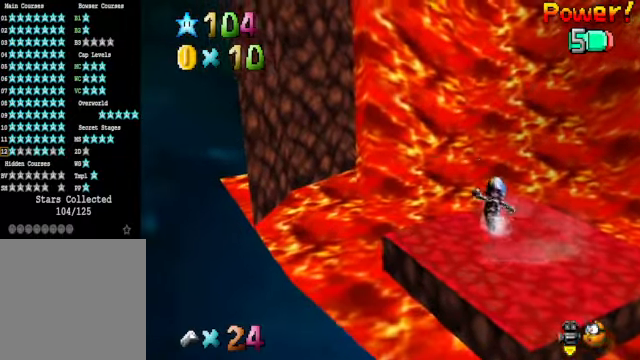
{"buttons": [], "left_stick": "up-left", "right_stick": "center", "events": [[34, "L2", "down"], [67, "left_stick", "up"], [100, "A", "down"], [201, "A", "up"], [267, "L2", "up"], [334, "left_stick", "up-left"]]}
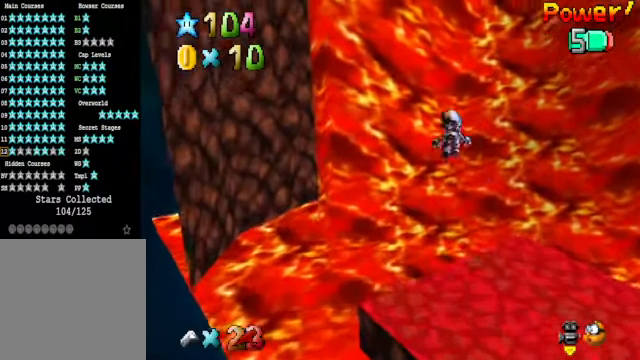
{"buttons": [], "left_stick": "up", "right_stick": "center", "events": [[401, "left_stick", "up"]]}
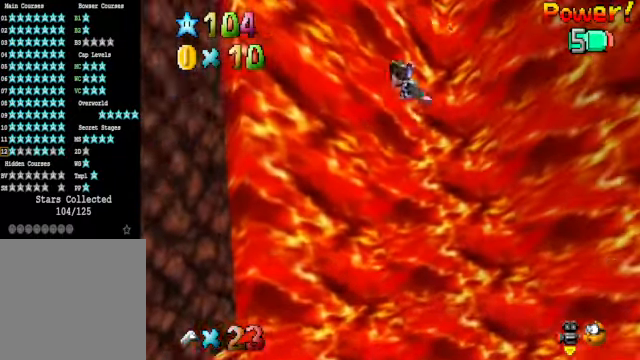
{"buttons": [], "left_stick": "up", "right_stick": "center", "events": []}
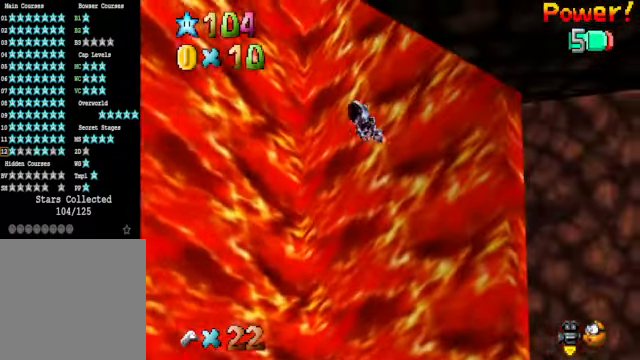
{"buttons": [], "left_stick": "up-left", "right_stick": "down-right", "events": [[134, "left_stick", "up-left"], [468, "right_stick", "down-right"]]}
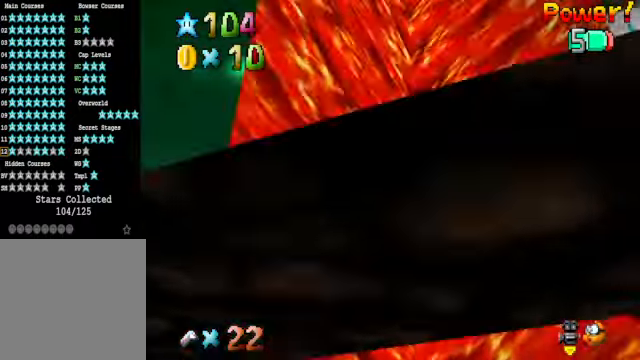
{"buttons": [], "left_stick": "up", "right_stick": "center", "events": [[34, "left_stick", "up"], [134, "right_stick", "center"]]}
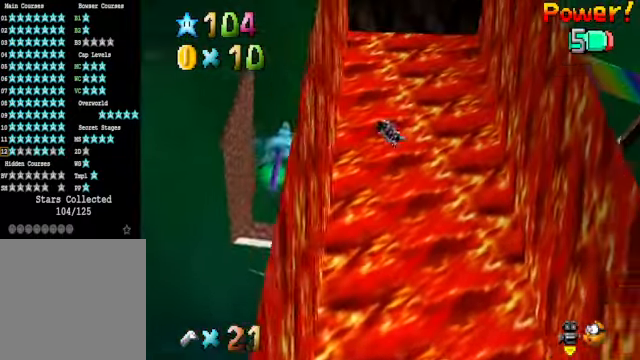
{"buttons": [], "left_stick": "up-left", "right_stick": "center", "events": [[200, "left_stick", "up-left"]]}
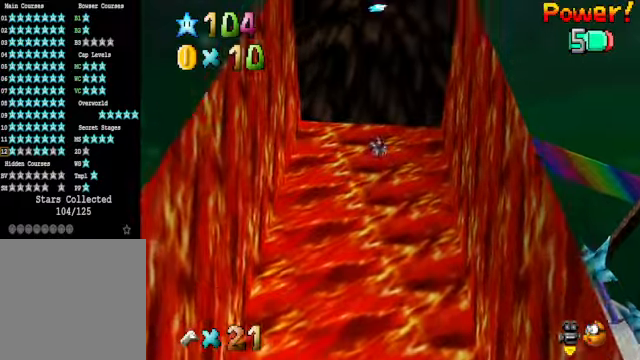
{"buttons": [], "left_stick": "up-right", "right_stick": "center", "events": [[101, "left_stick", "up-right"]]}
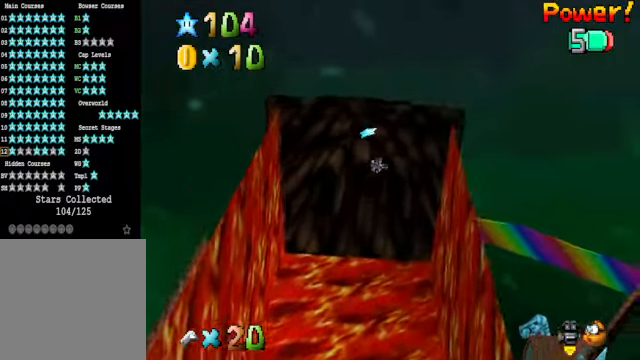
{"buttons": [], "left_stick": "center", "right_stick": "center", "events": [[401, "left_stick", "center"]]}
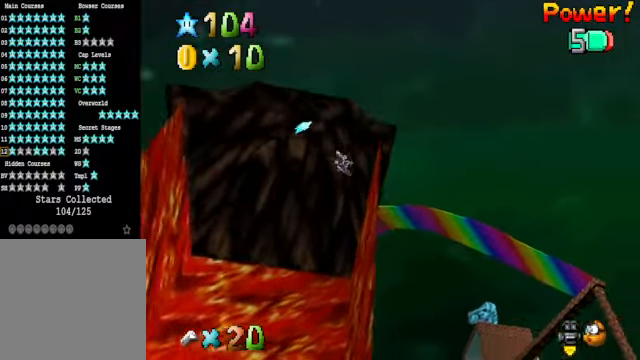
{"buttons": [], "left_stick": "up-left", "right_stick": "center", "events": [[134, "left_stick", "up-right"], [201, "left_stick", "center"], [301, "left_stick", "up-left"], [368, "left_stick", "up"], [501, "left_stick", "up-left"]]}
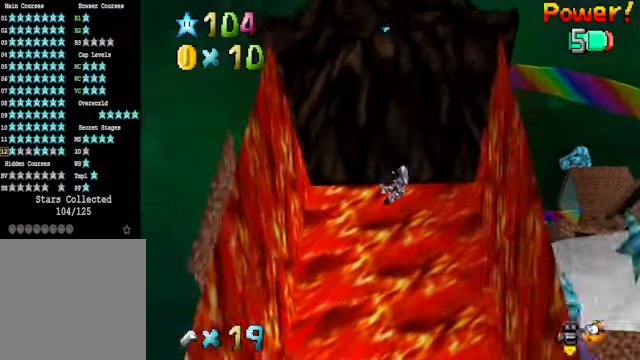
{"buttons": [], "left_stick": "up-right", "right_stick": "center", "events": [[134, "left_stick", "up"], [334, "left_stick", "up-right"]]}
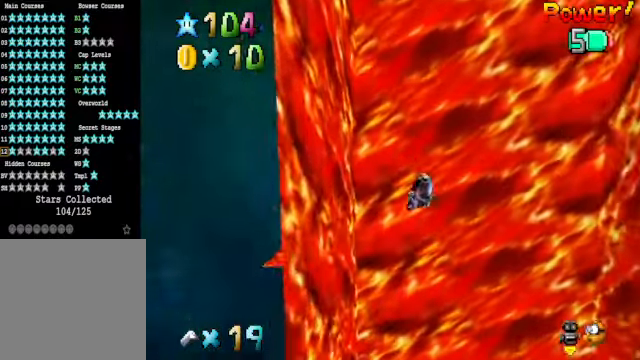
{"buttons": [], "left_stick": "right", "right_stick": "center", "events": [[34, "left_stick", "right"]]}
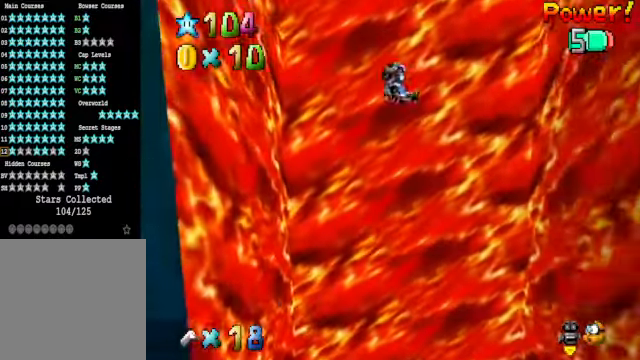
{"buttons": [], "left_stick": "center", "right_stick": "center", "events": [[501, "left_stick", "center"]]}
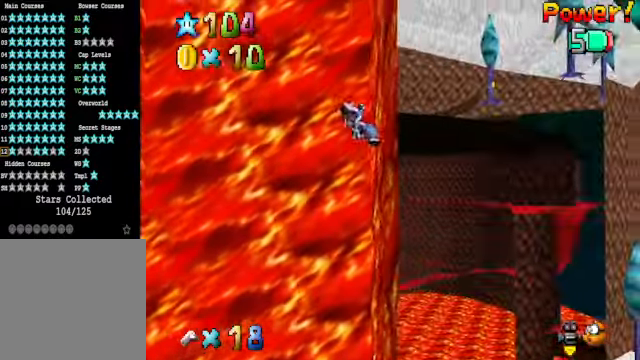
{"buttons": [], "left_stick": "center", "right_stick": "center", "events": [[67, "left_stick", "left"], [234, "left_stick", "center"]]}
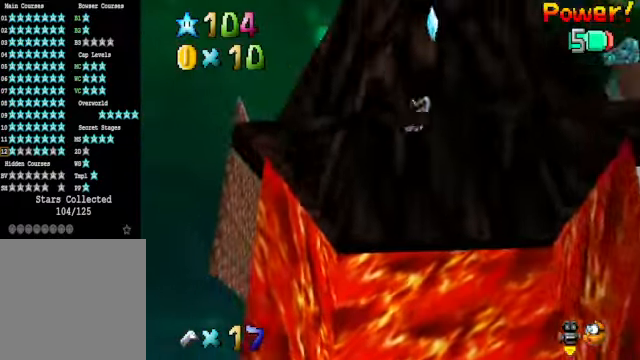
{"buttons": [], "left_stick": "center", "right_stick": "center", "events": [[167, "left_stick", "right"], [368, "left_stick", "center"]]}
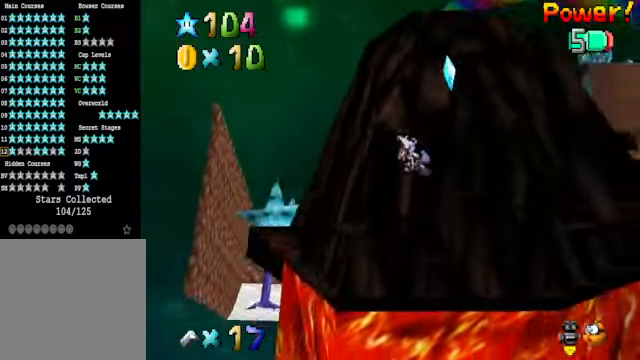
{"buttons": [], "left_stick": "right", "right_stick": "center", "events": [[67, "left_stick", "left"], [201, "left_stick", "center"], [301, "left_stick", "right"]]}
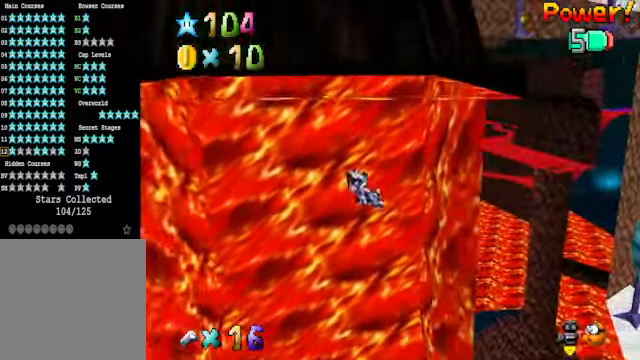
{"buttons": [], "left_stick": "center", "right_stick": "center", "events": [[301, "left_stick", "center"]]}
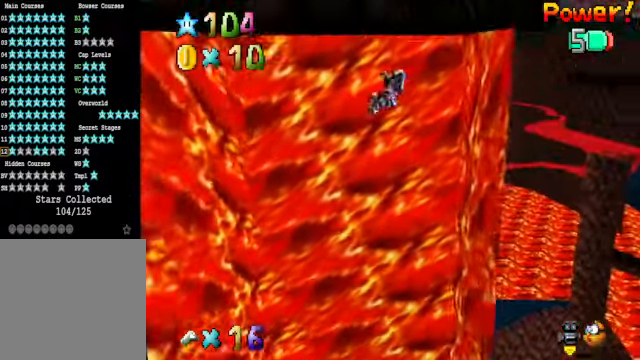
{"buttons": [], "left_stick": "right", "right_stick": "center", "events": [[134, "left_stick", "right"]]}
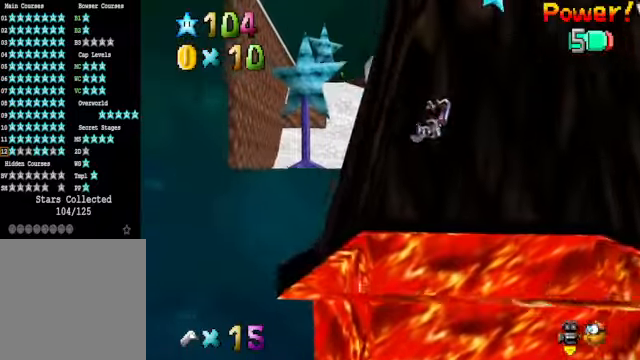
{"buttons": [], "left_stick": "left", "right_stick": "center", "events": [[234, "left_stick", "center"], [401, "left_stick", "left"]]}
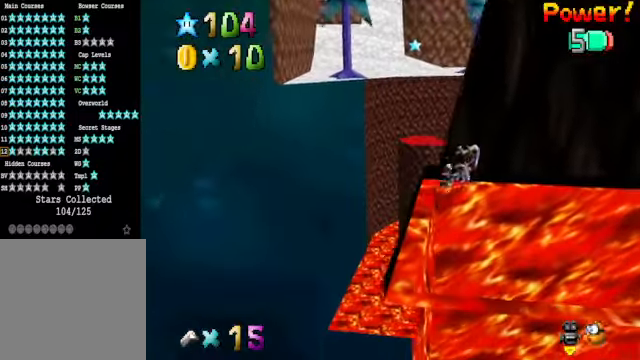
{"buttons": [], "left_stick": "right", "right_stick": "center", "events": [[234, "left_stick", "center"], [301, "left_stick", "right"]]}
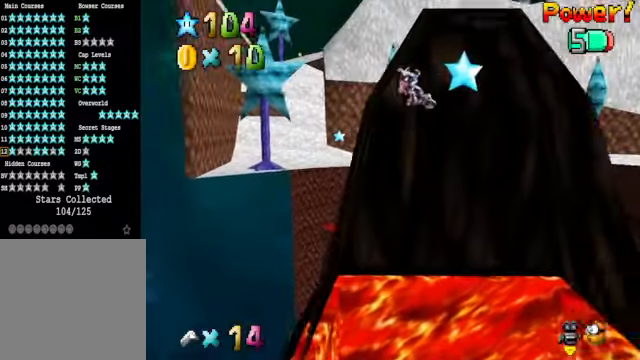
{"buttons": [], "left_stick": "center", "right_stick": "center", "events": [[34, "left_stick", "center"]]}